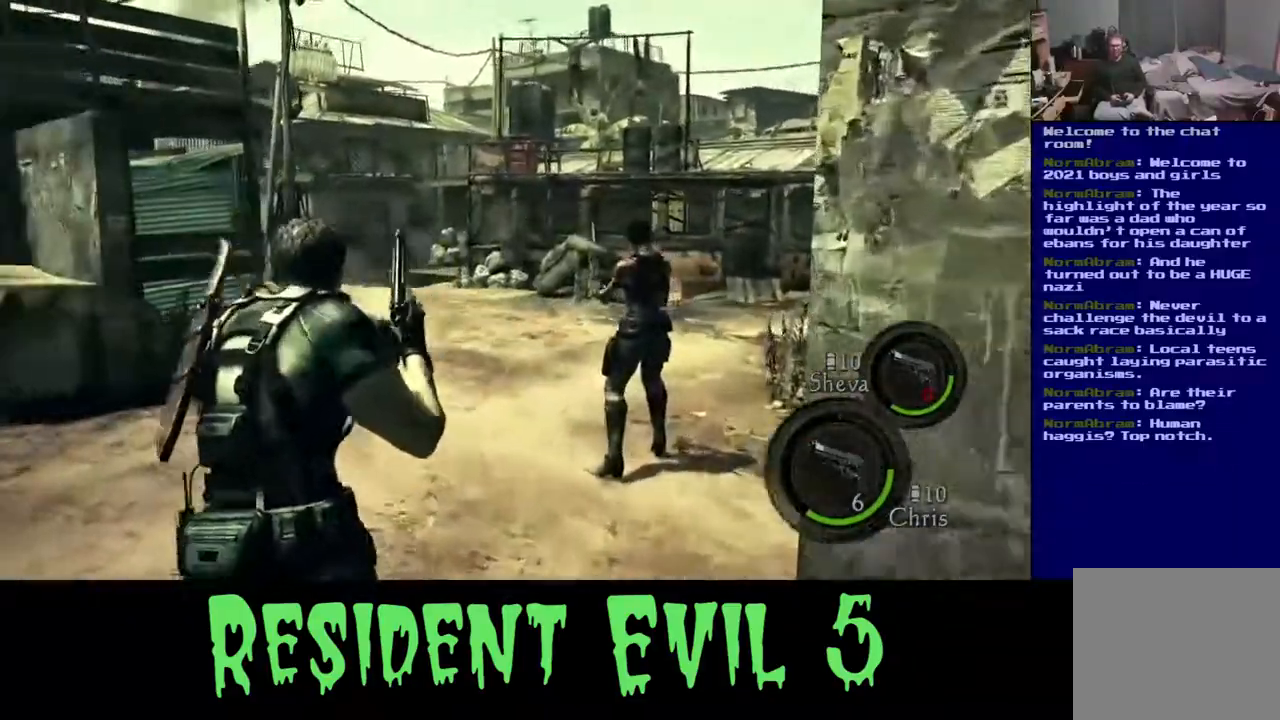
Gameplay with a controller (Xbox layout); each line is a JSON object with the inputs held at the frame after it. "events" lists button and stick changes between this image and that frame as [ms after this image, input, new state], when the widget could be followed in between.
{"buttons": ["L3"], "left_stick": "up-right", "right_stick": "center", "events": []}
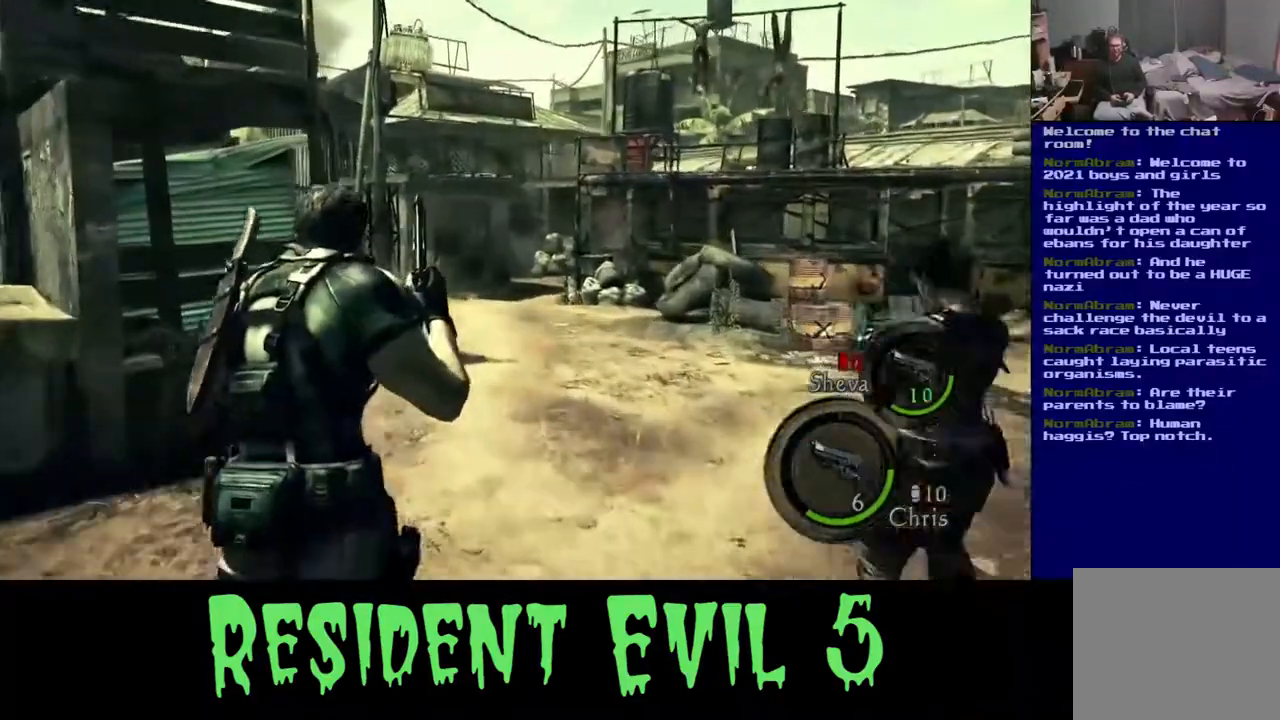
{"buttons": [], "left_stick": "right", "right_stick": "left", "events": [[17, "right_stick", "left"], [117, "L3", "up"], [500, "left_stick", "right"]]}
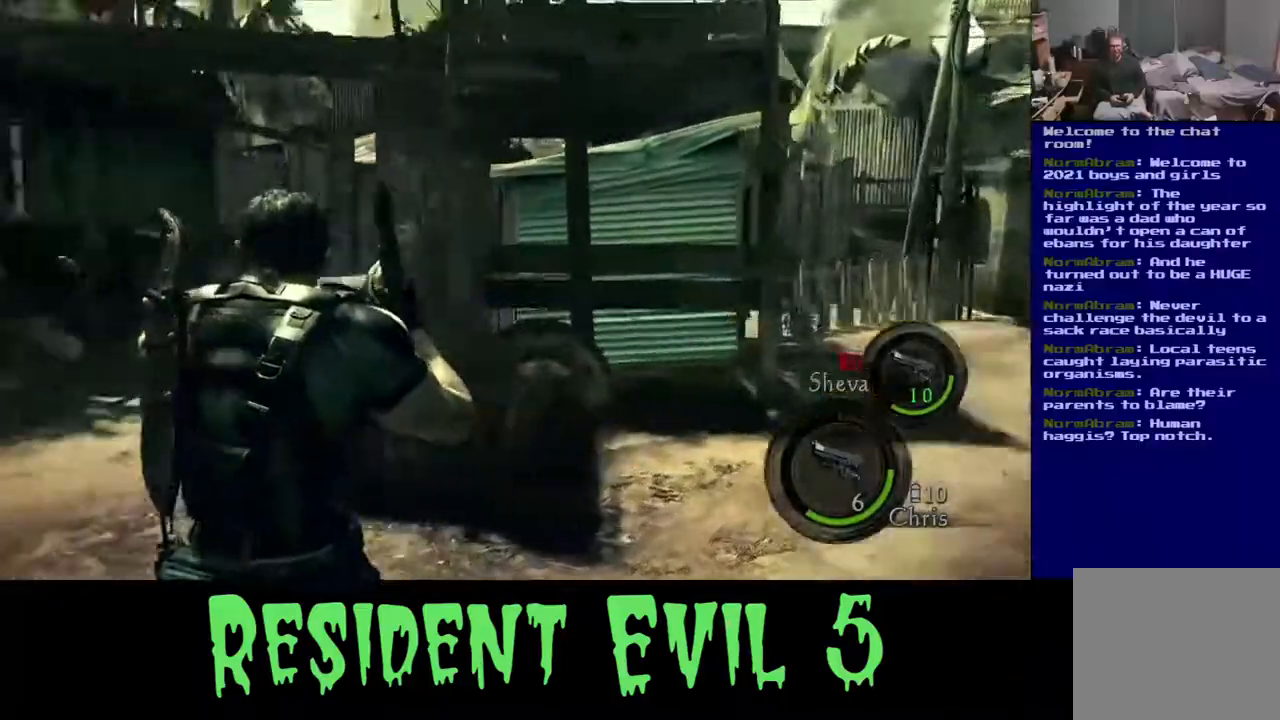
{"buttons": [], "left_stick": "down", "right_stick": "left", "events": [[150, "left_stick", "down-right"], [267, "left_stick", "down"]]}
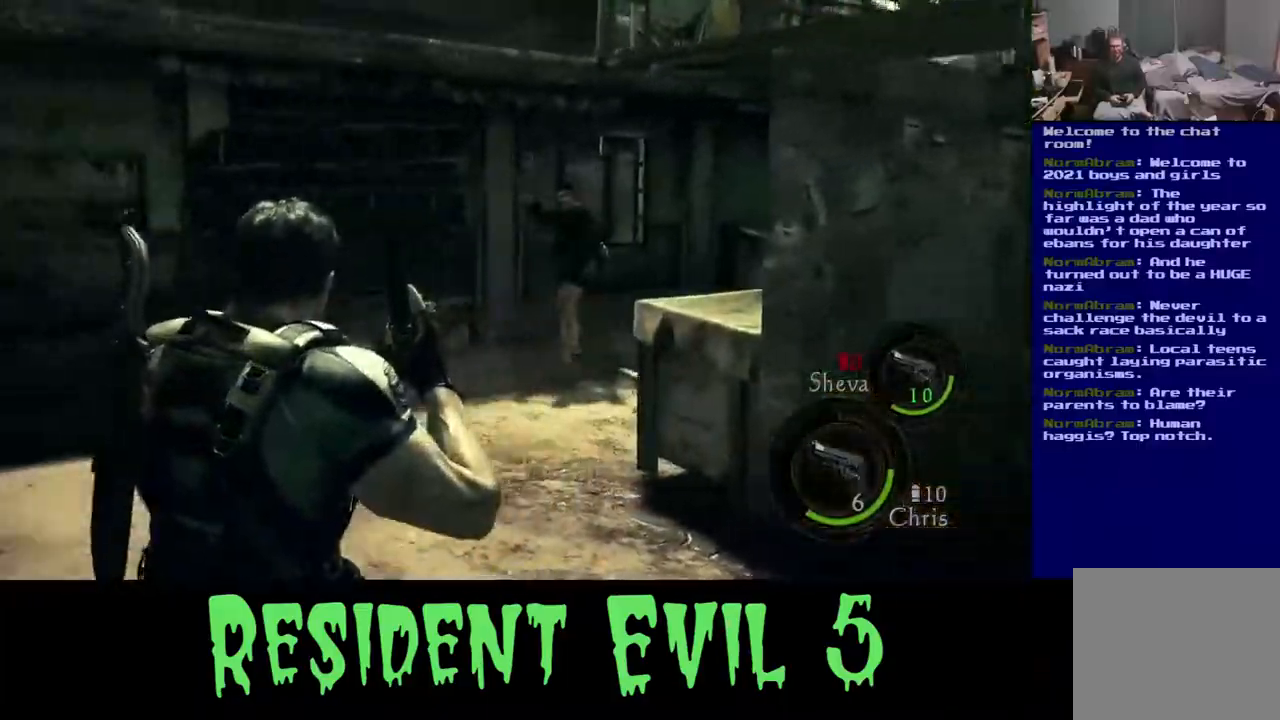
{"buttons": [], "left_stick": "down", "right_stick": "left", "events": [[283, "right_stick", "center"], [383, "right_stick", "left"]]}